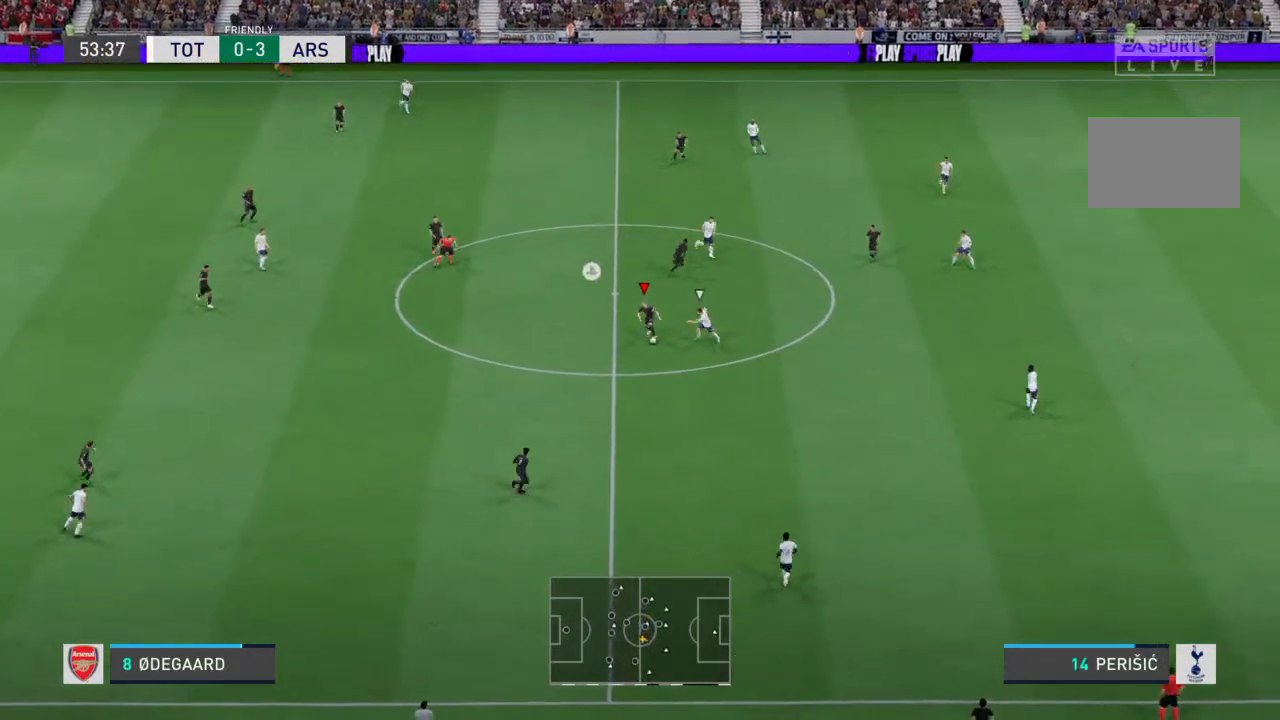
Gameplay with a controller (PlayStation layout); each line is a JSON object with the inputs held at the frame after it. "events" lists button and stick changes between this image and that frame as [ms after this image, input, new state], when the widget could be followed in between. Not read: L3 R3.
{"buttons": [], "left_stick": "down", "right_stick": "center", "events": [[67, "CROSS", "down"], [167, "CROSS", "up"]]}
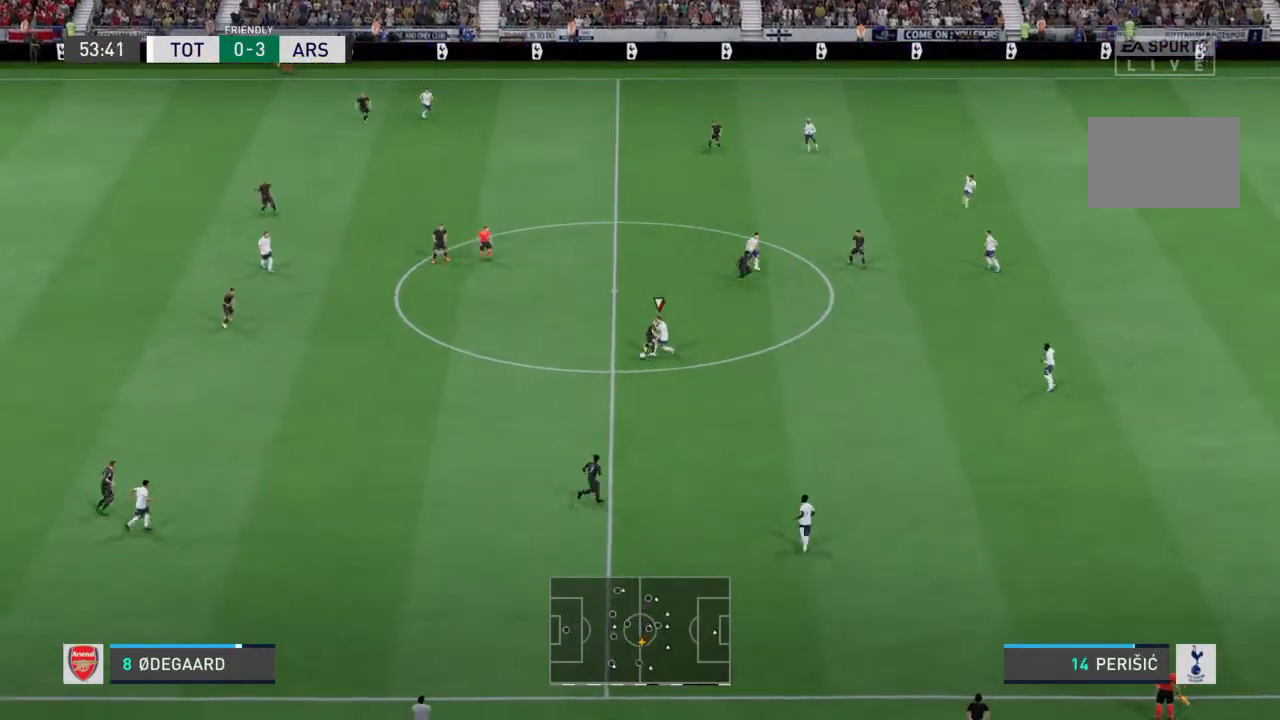
{"buttons": [], "left_stick": "down-left", "right_stick": "center", "events": [[500, "left_stick", "down-left"]]}
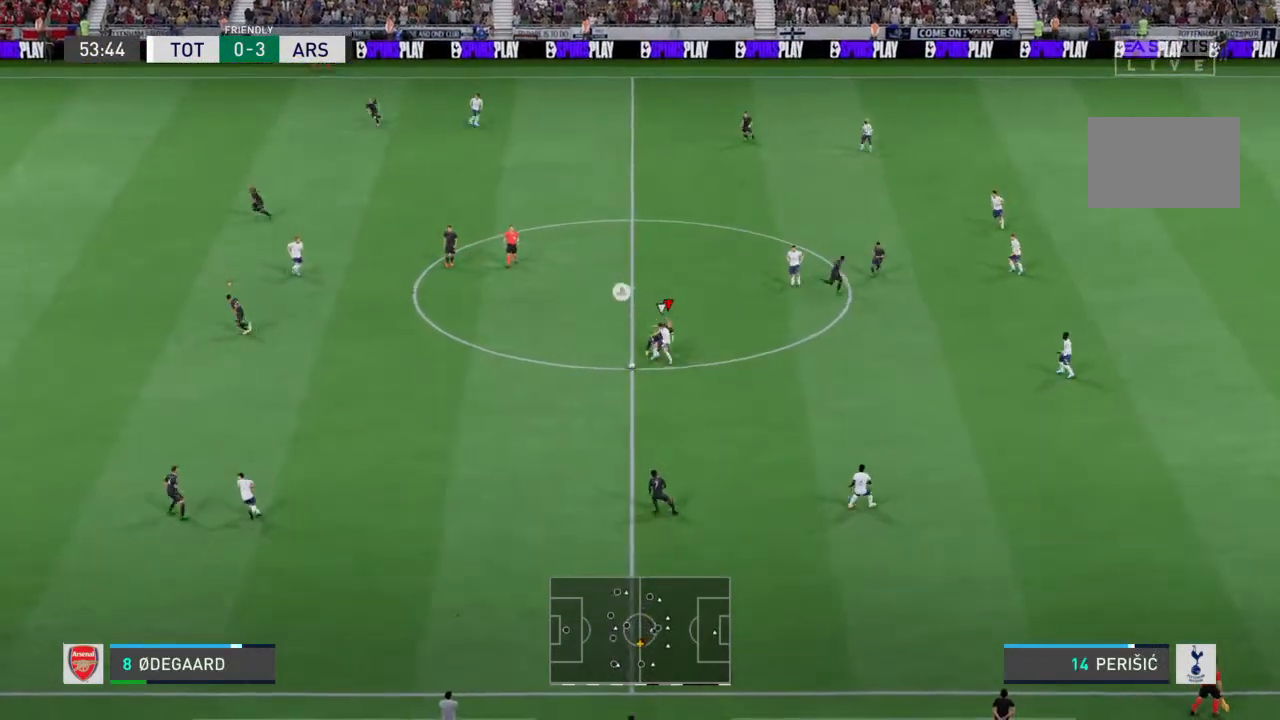
{"buttons": [], "left_stick": "down-left", "right_stick": "center", "events": []}
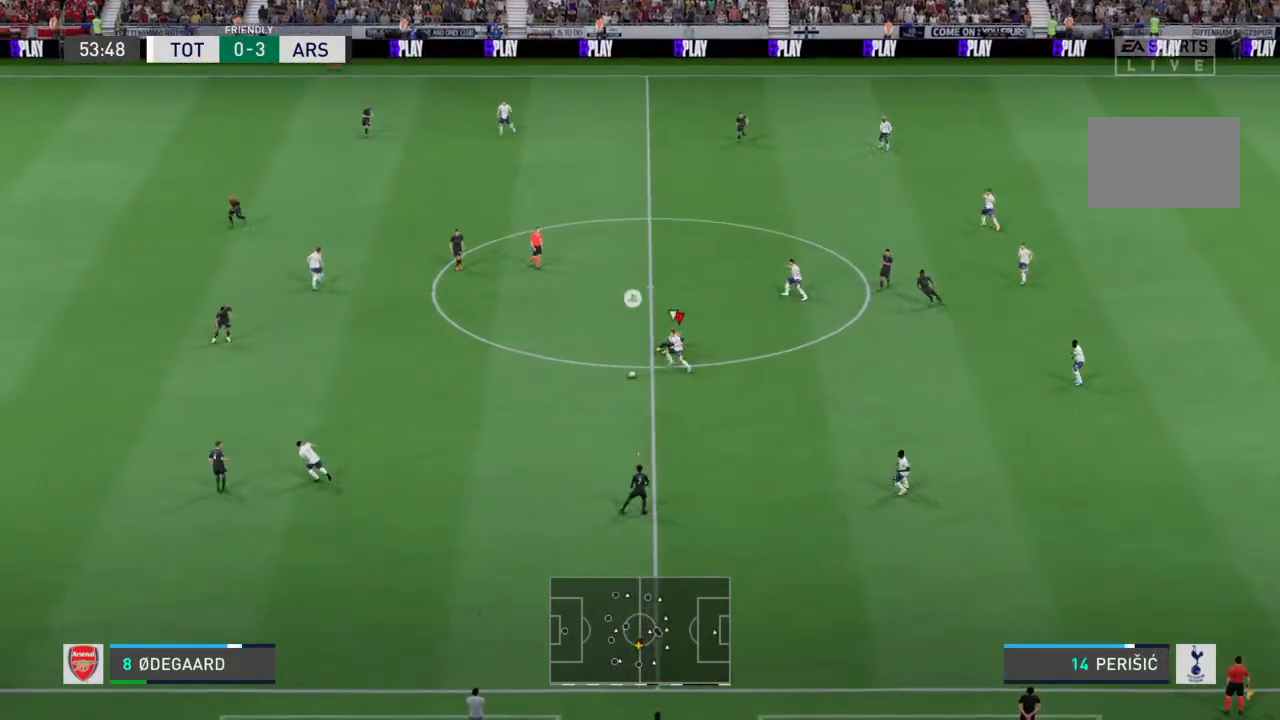
{"buttons": [], "left_stick": "left", "right_stick": "center", "events": [[500, "left_stick", "left"]]}
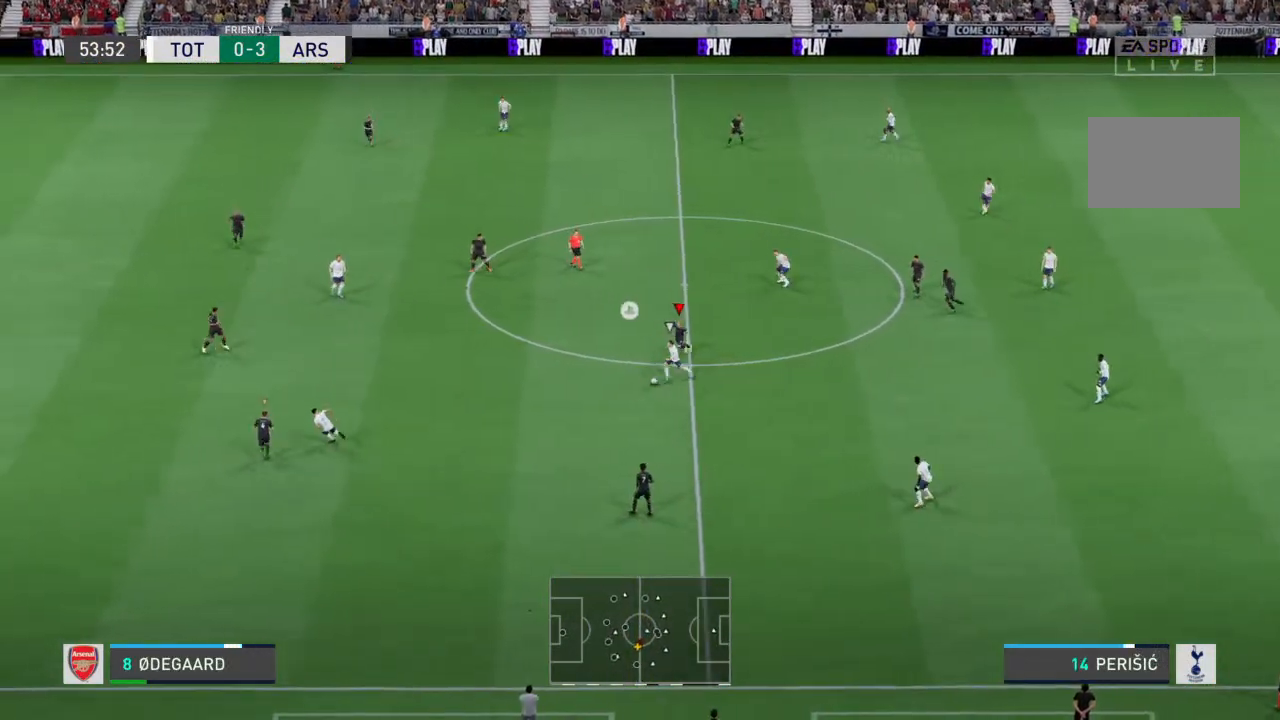
{"buttons": [], "left_stick": "left", "right_stick": "center", "events": []}
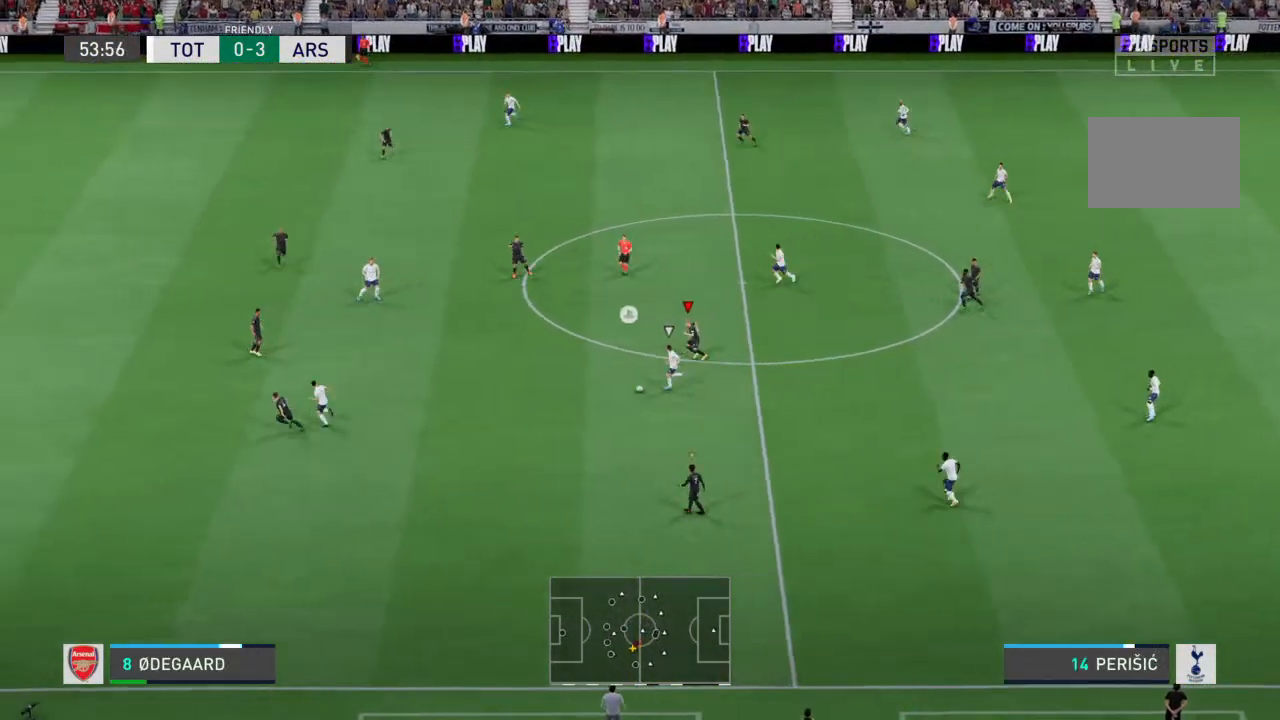
{"buttons": [], "left_stick": "left", "right_stick": "center", "events": [[400, "L1", "down"], [500, "L1", "up"]]}
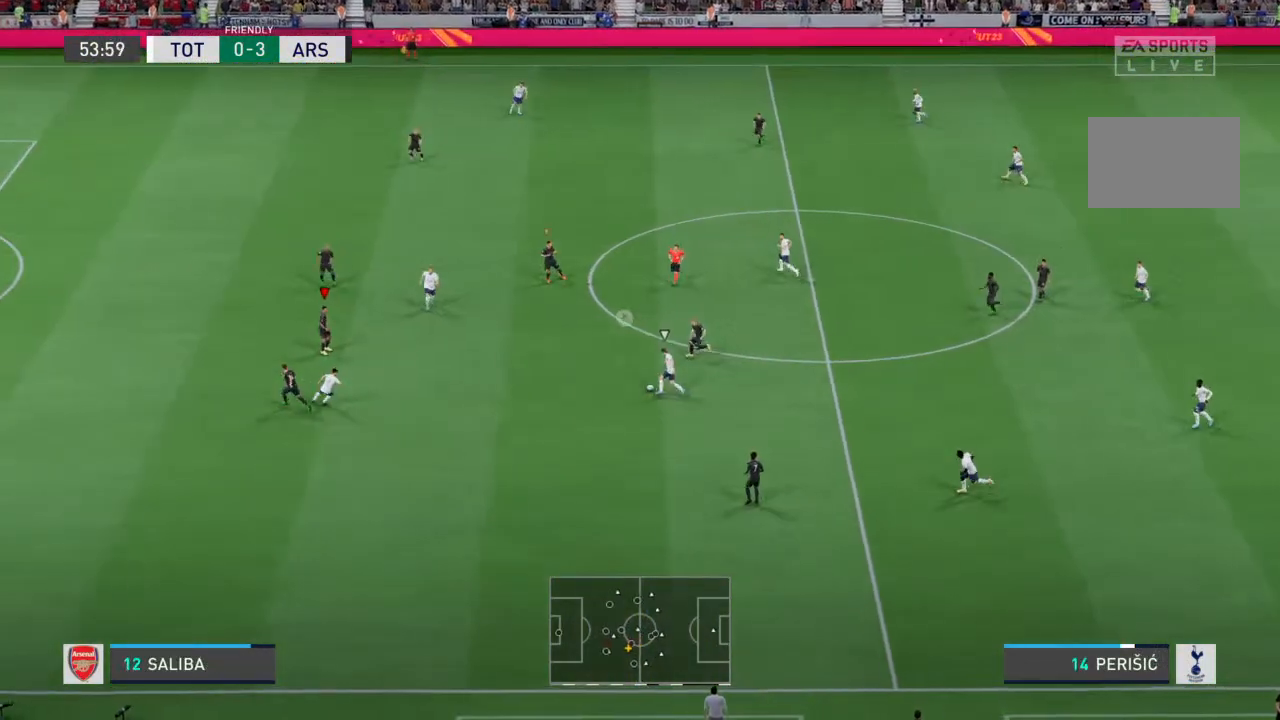
{"buttons": [], "left_stick": "down-left", "right_stick": "center", "events": [[200, "left_stick", "down-left"]]}
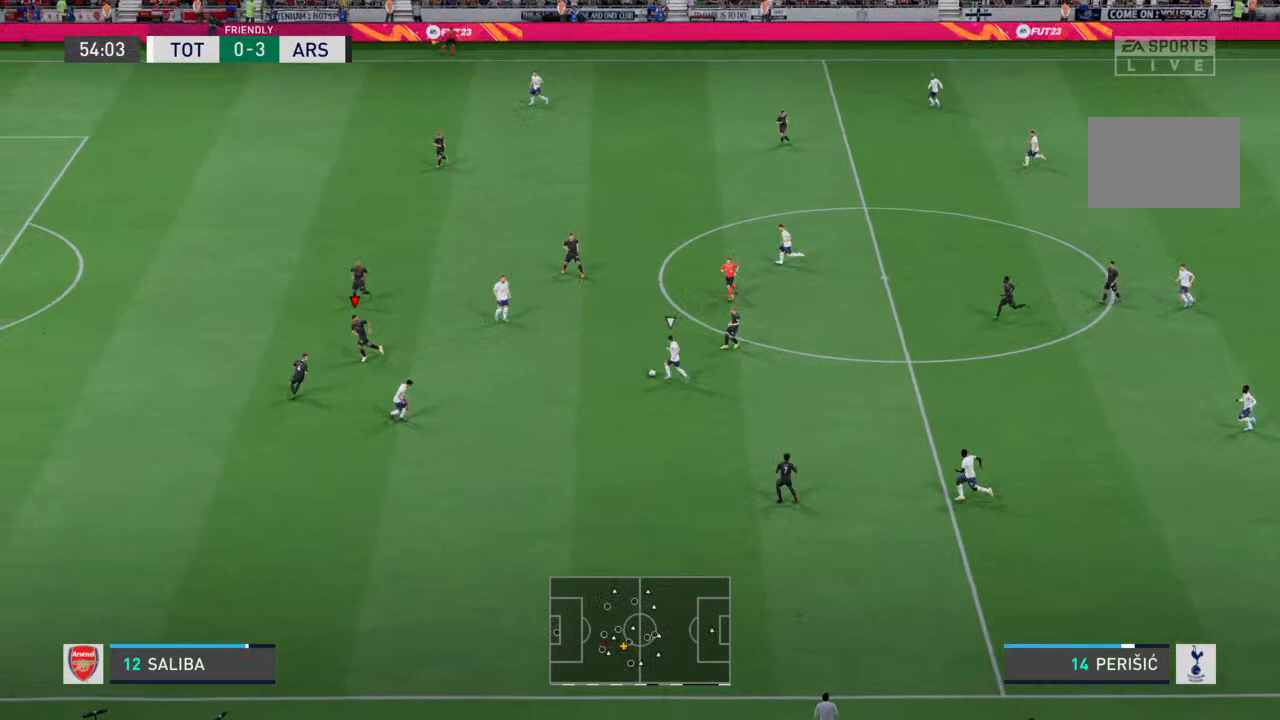
{"buttons": [], "left_stick": "left", "right_stick": "center", "events": [[367, "left_stick", "left"]]}
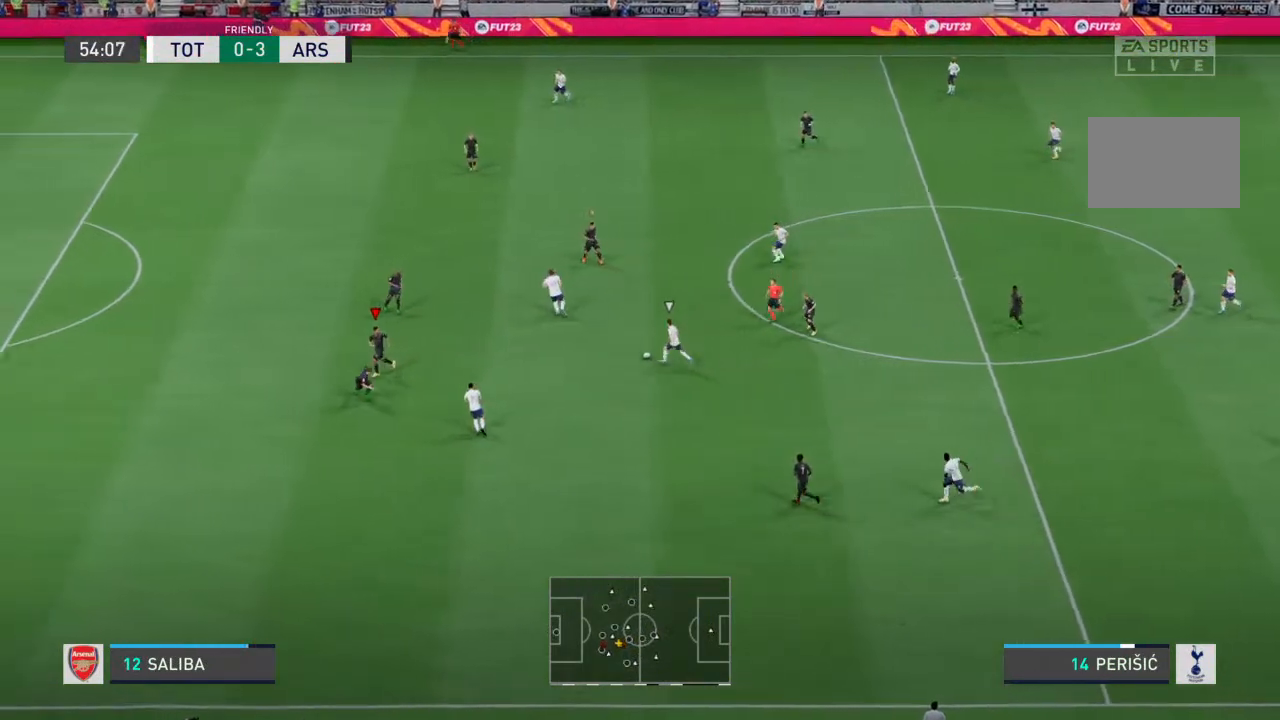
{"buttons": [], "left_stick": "up-left", "right_stick": "center", "events": [[67, "left_stick", "up-left"]]}
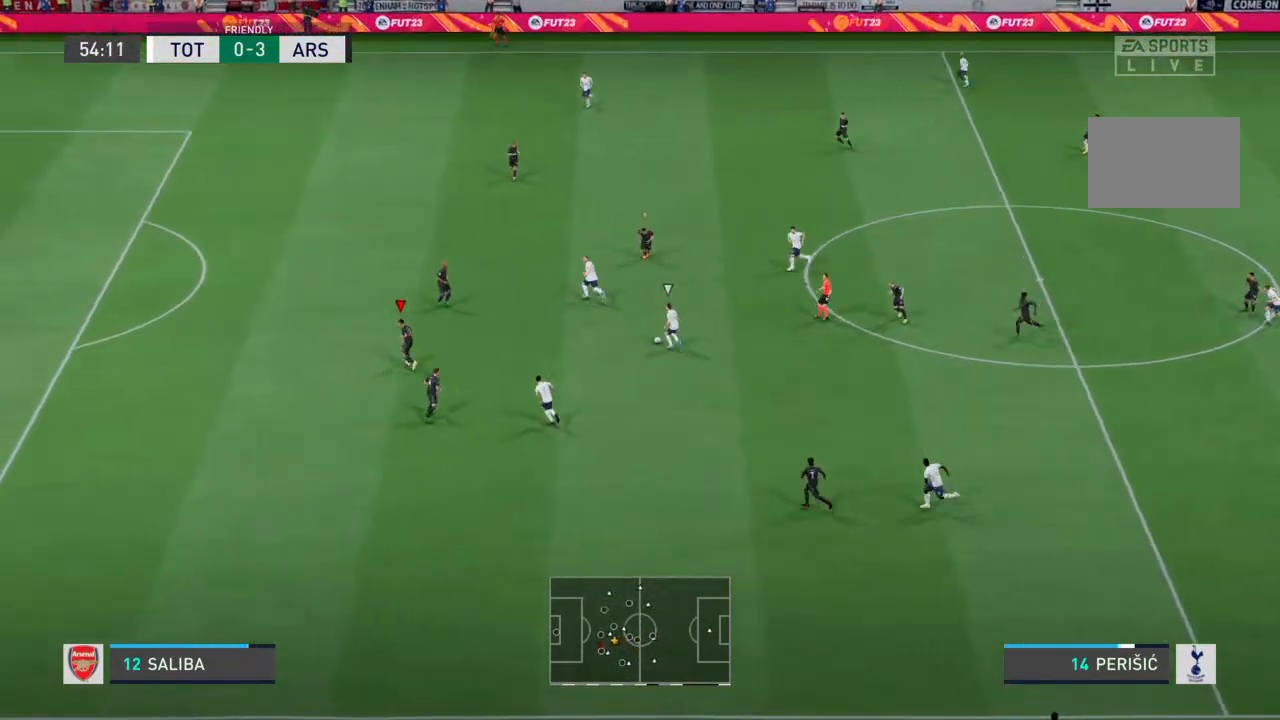
{"buttons": [], "left_stick": "up-left", "right_stick": "center", "events": []}
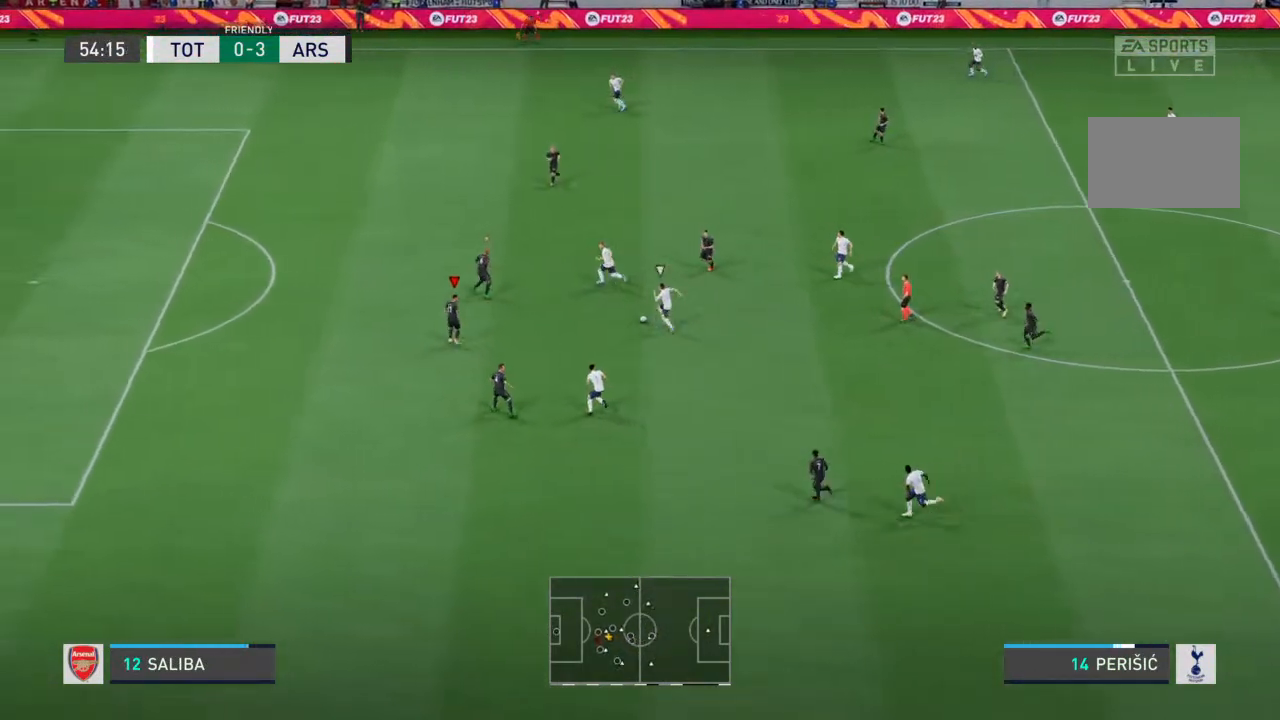
{"buttons": [], "left_stick": "up-left", "right_stick": "center", "events": []}
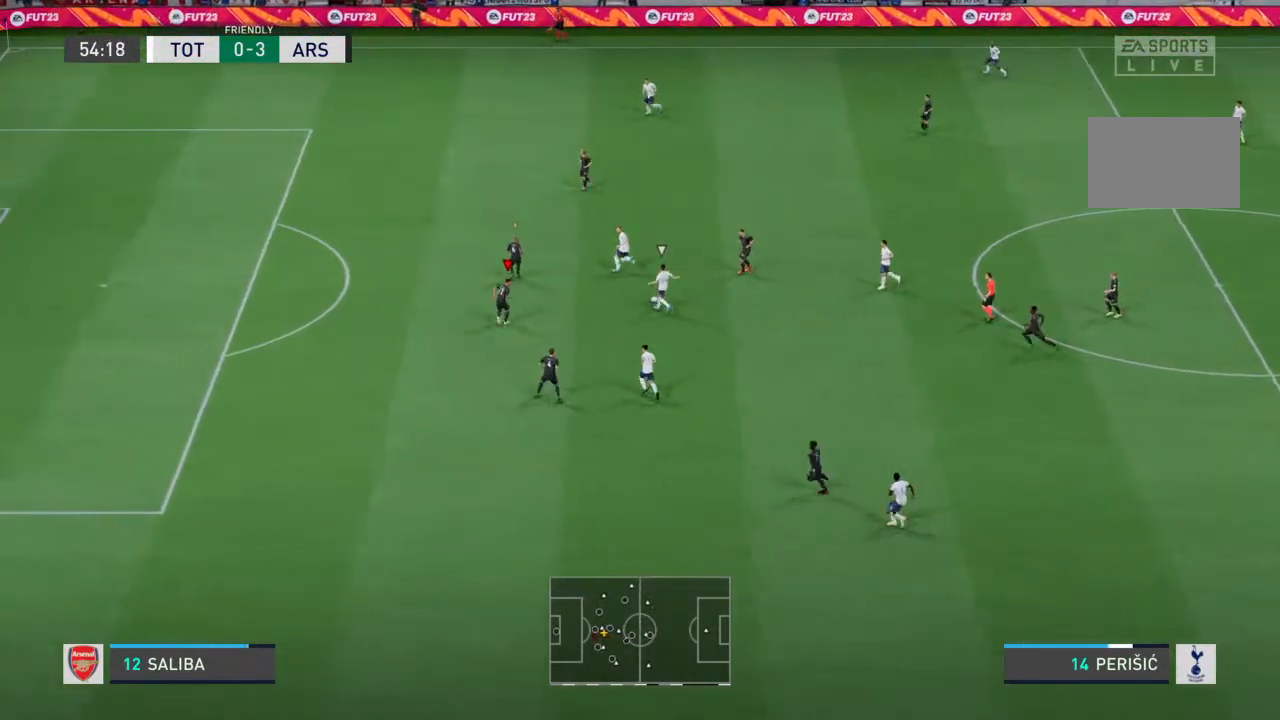
{"buttons": [], "left_stick": "up-left", "right_stick": "center", "events": []}
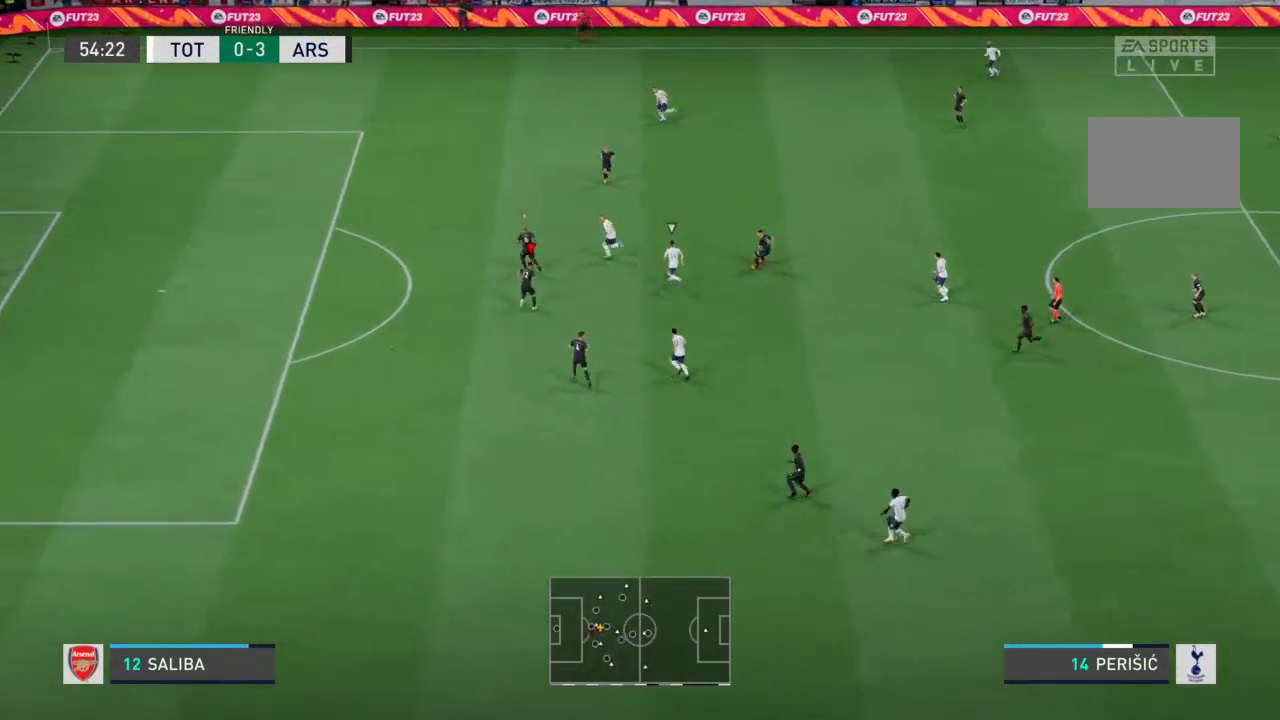
{"buttons": [], "left_stick": "up-left", "right_stick": "center", "events": []}
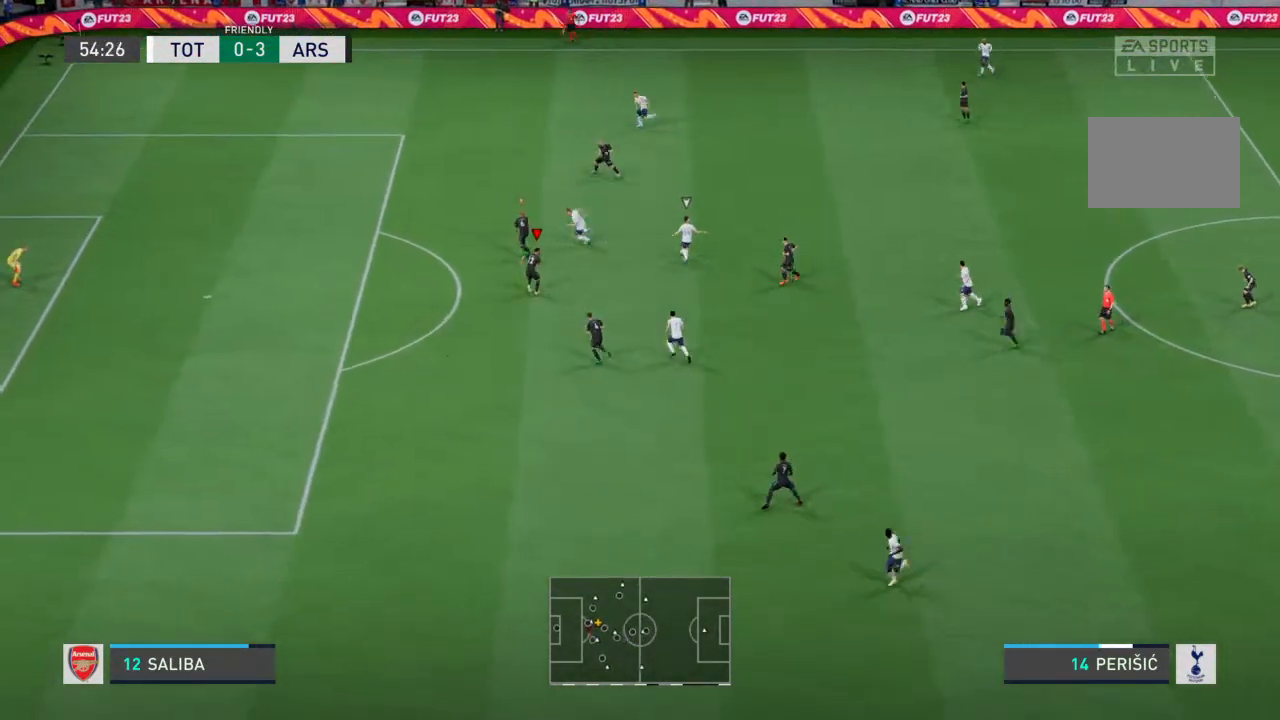
{"buttons": [], "left_stick": "up-left", "right_stick": "center", "events": []}
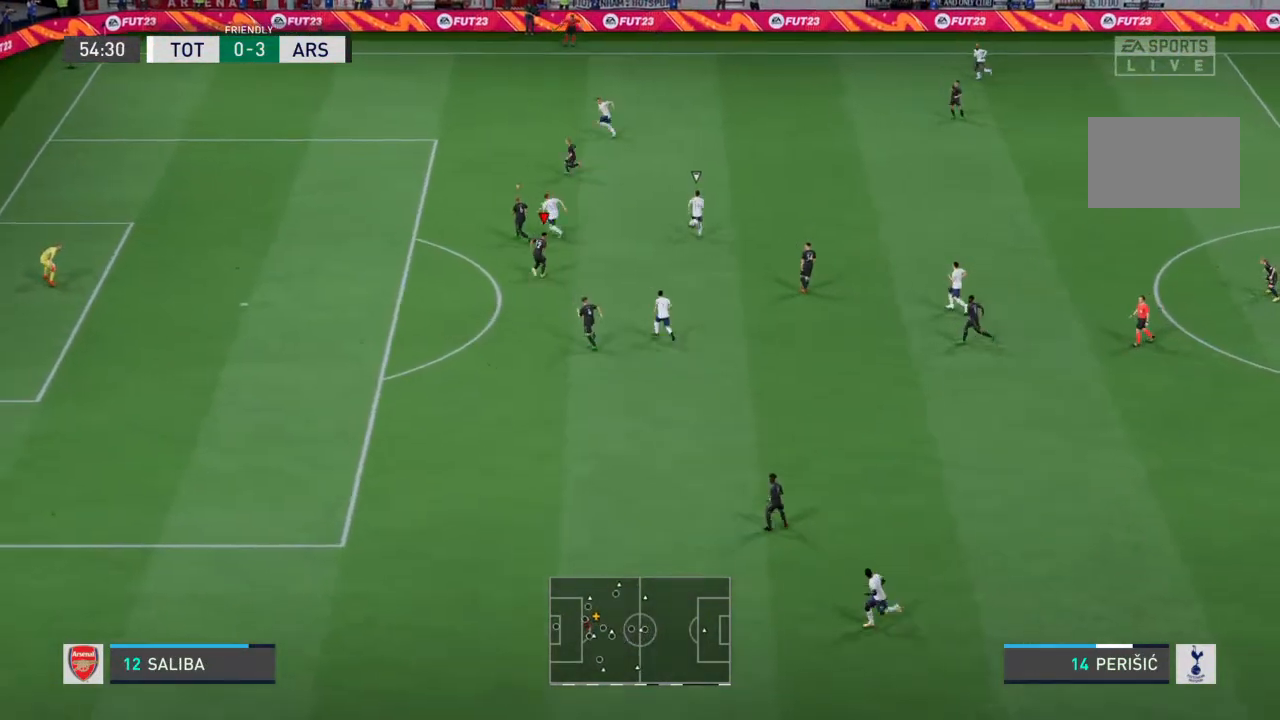
{"buttons": [], "left_stick": "up-left", "right_stick": "center", "events": []}
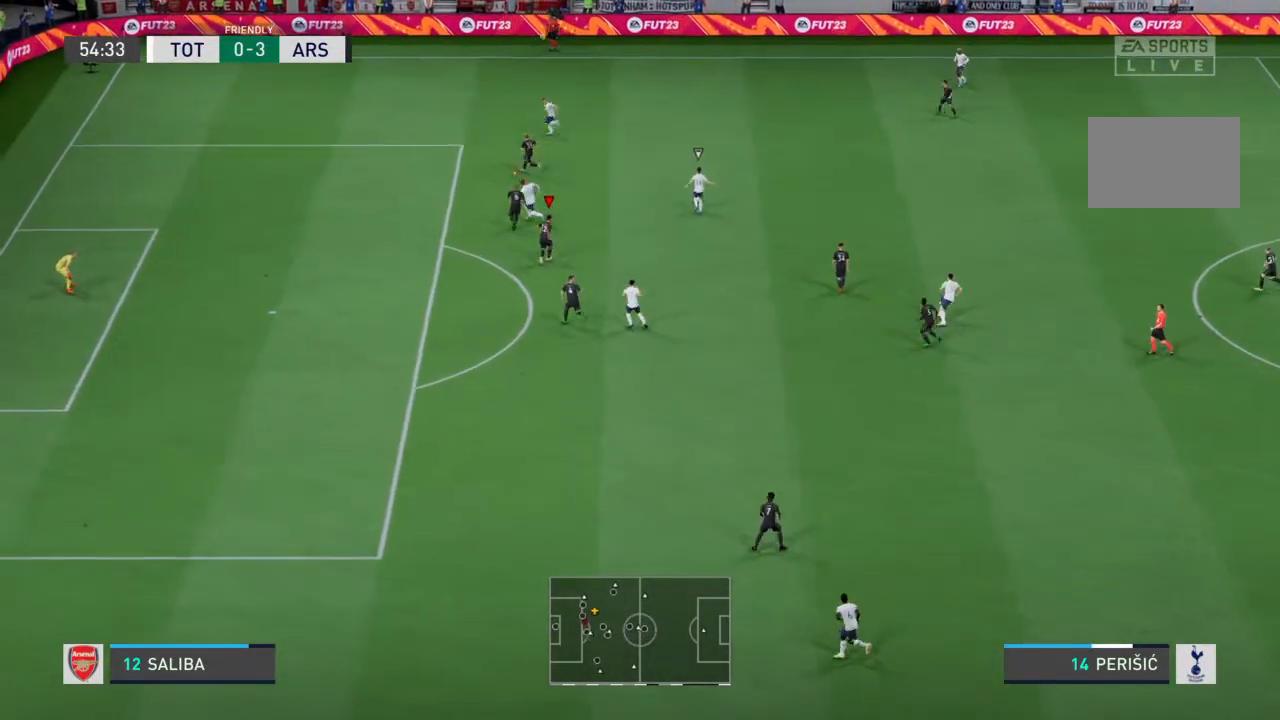
{"buttons": [], "left_stick": "up-left", "right_stick": "center", "events": []}
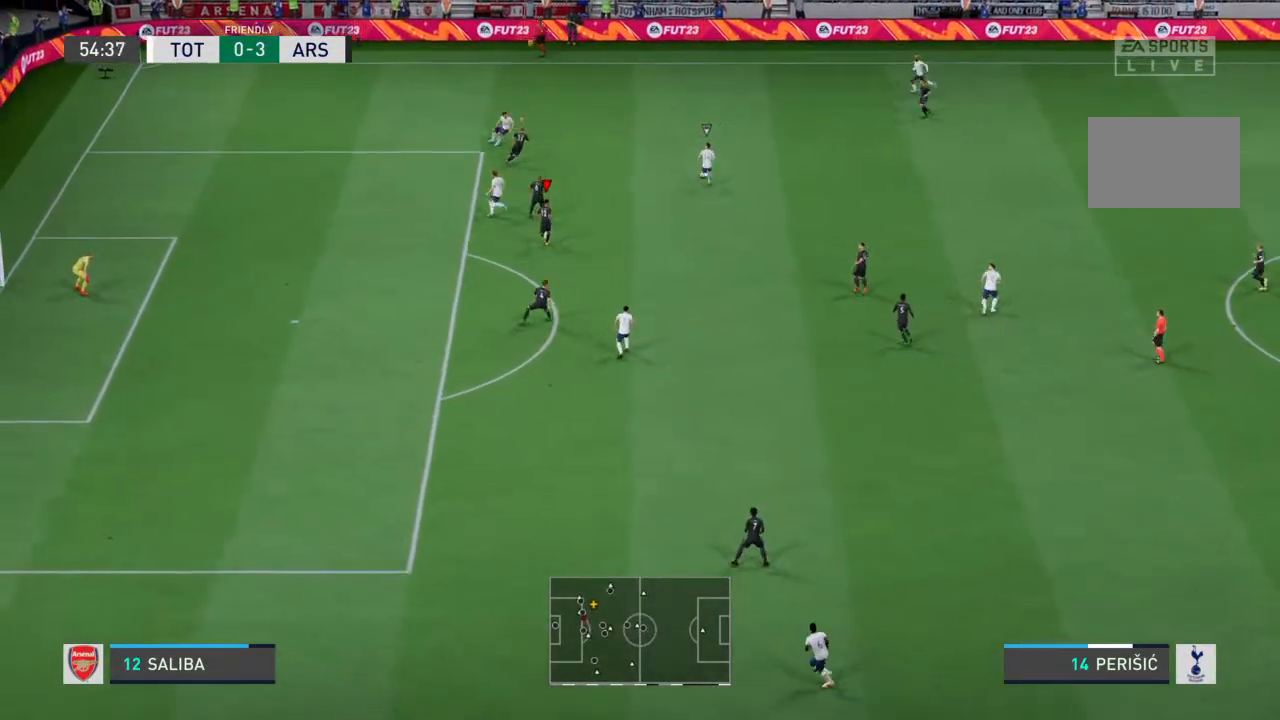
{"buttons": [], "left_stick": "up-left", "right_stick": "center", "events": []}
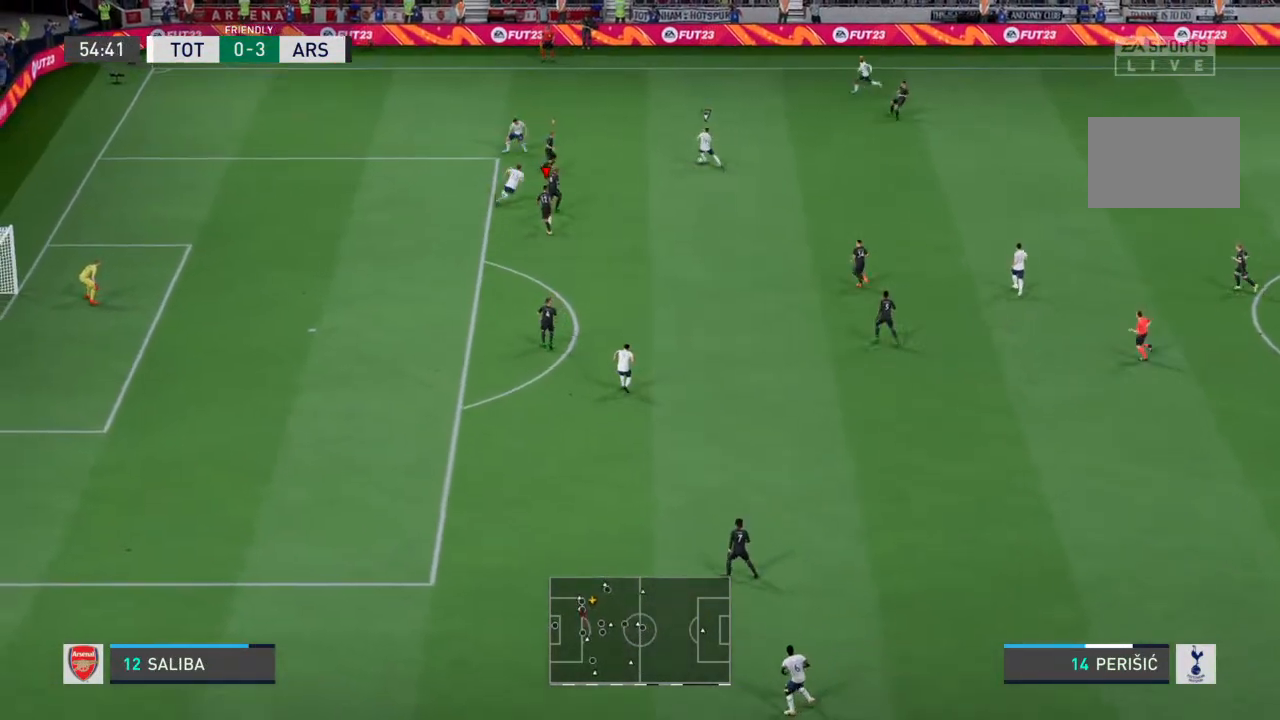
{"buttons": [], "left_stick": "down", "right_stick": "center", "events": [[67, "left_stick", "left"], [167, "left_stick", "down-left"], [333, "left_stick", "down"]]}
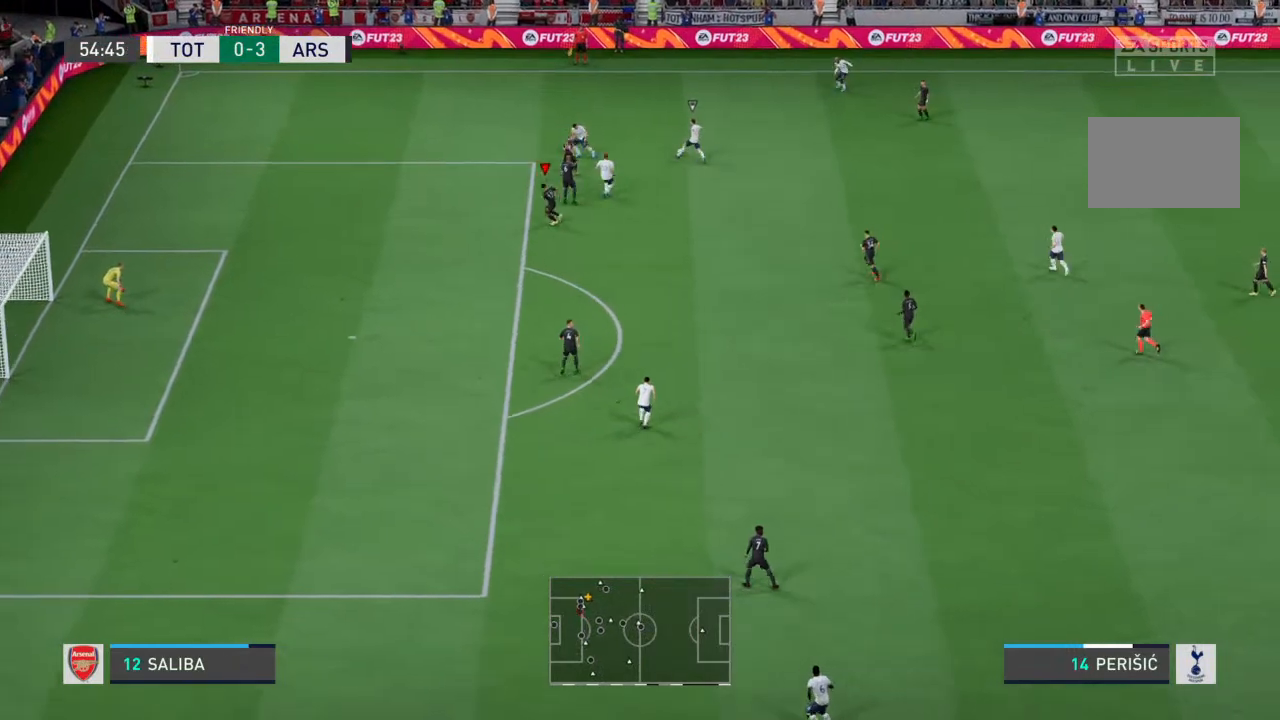
{"buttons": [], "left_stick": "up-left", "right_stick": "center", "events": [[200, "left_stick", "center"], [267, "left_stick", "left"], [500, "left_stick", "up-left"]]}
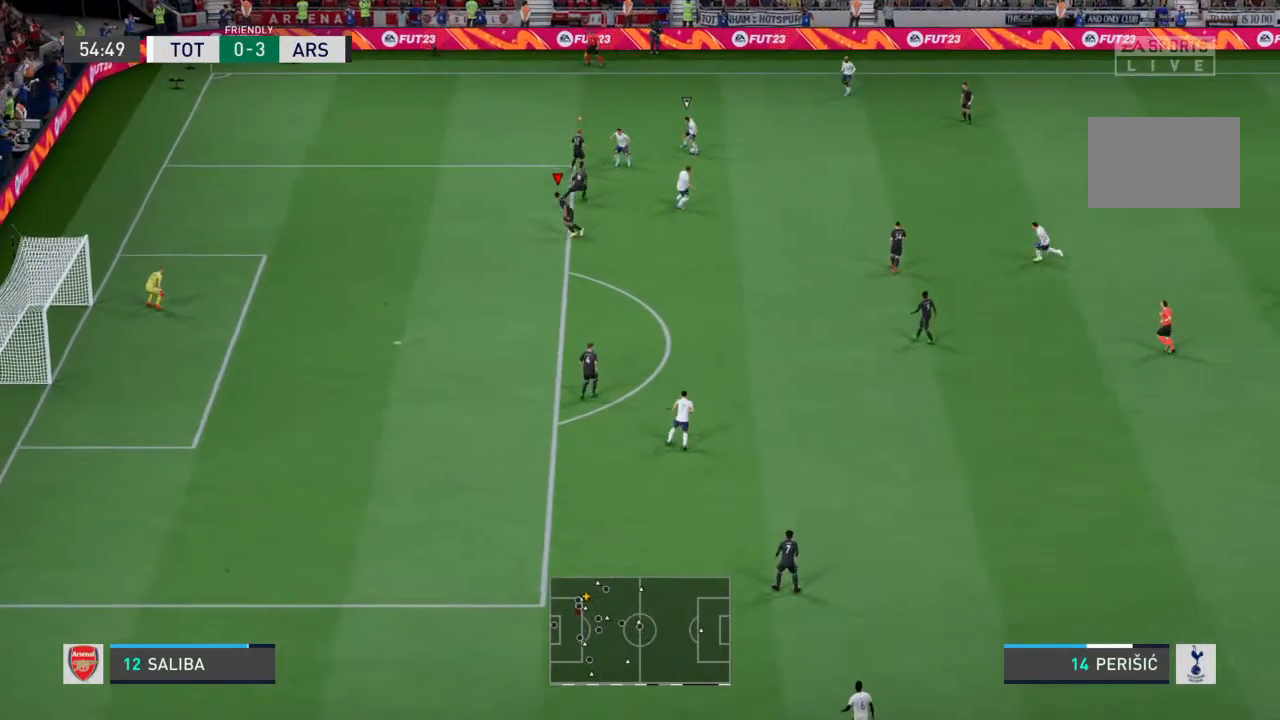
{"buttons": [], "left_stick": "up-right", "right_stick": "center", "events": [[133, "left_stick", "up"], [433, "left_stick", "up-right"]]}
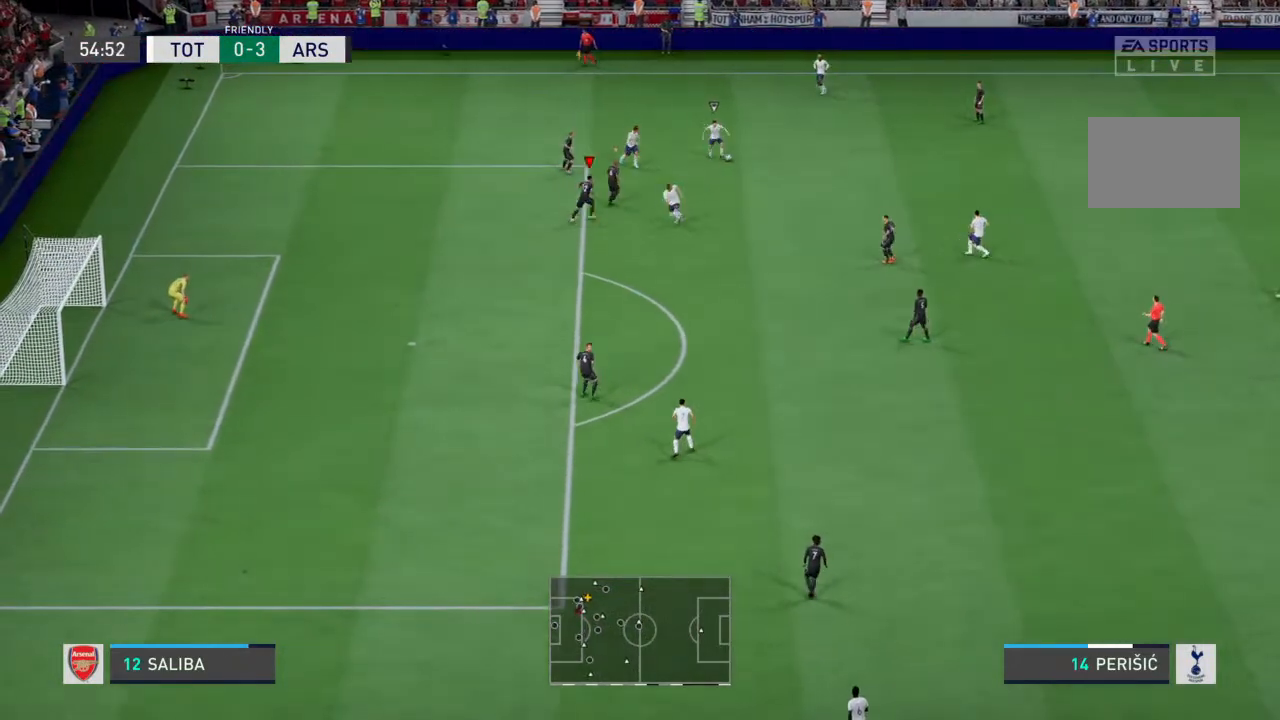
{"buttons": [], "left_stick": "right", "right_stick": "center", "events": [[33, "left_stick", "right"]]}
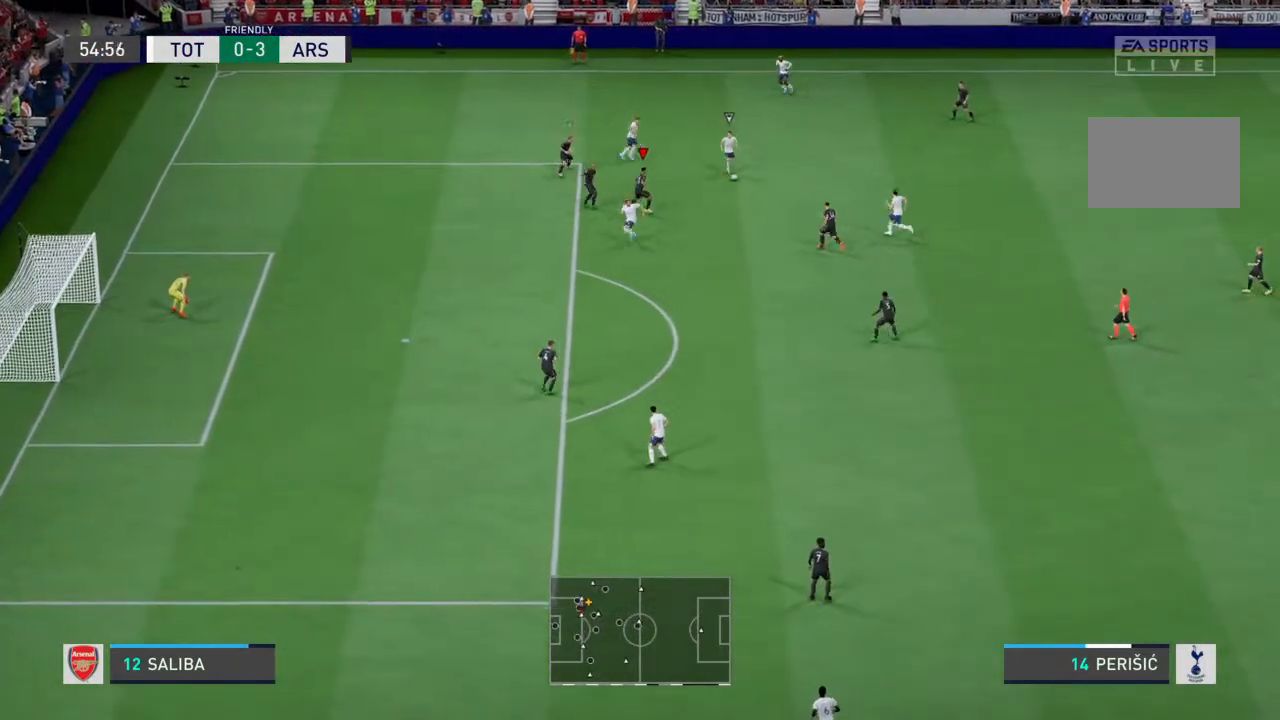
{"buttons": [], "left_stick": "up-right", "right_stick": "center", "events": [[100, "left_stick", "down-right"], [400, "left_stick", "right"], [500, "left_stick", "up-right"]]}
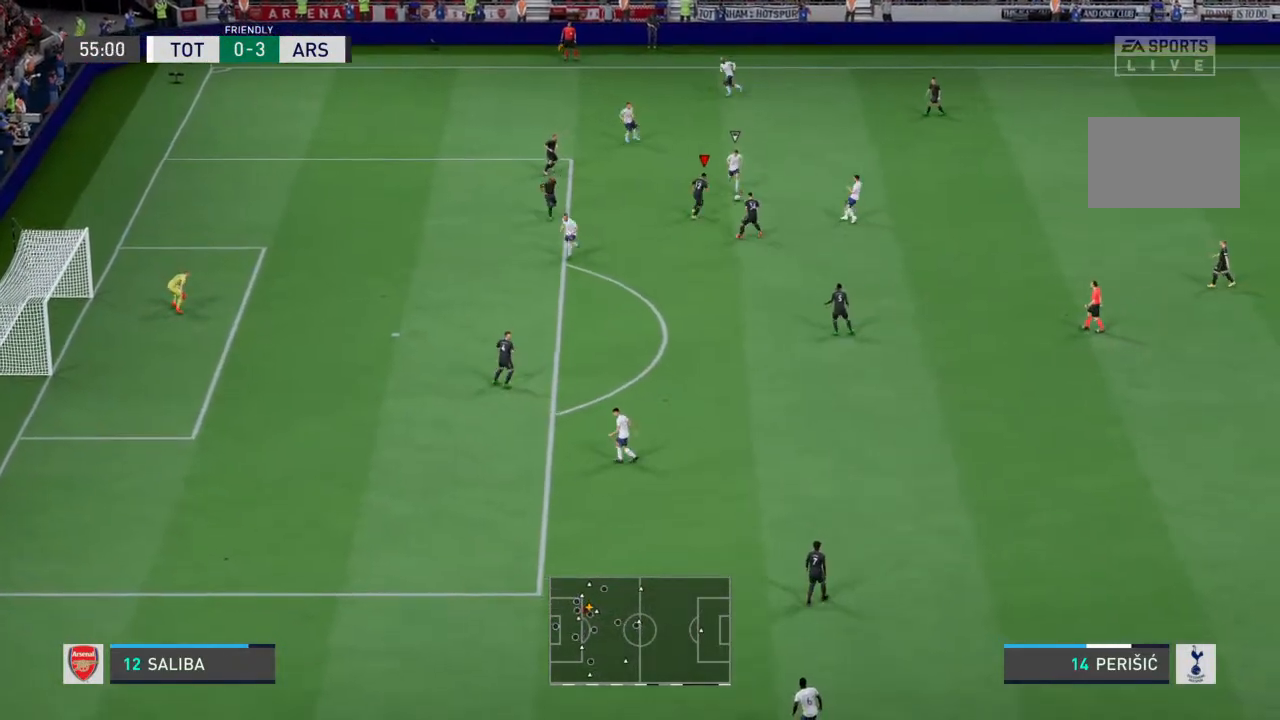
{"buttons": [], "left_stick": "down", "right_stick": "center", "events": [[167, "left_stick", "down-right"], [267, "left_stick", "down"]]}
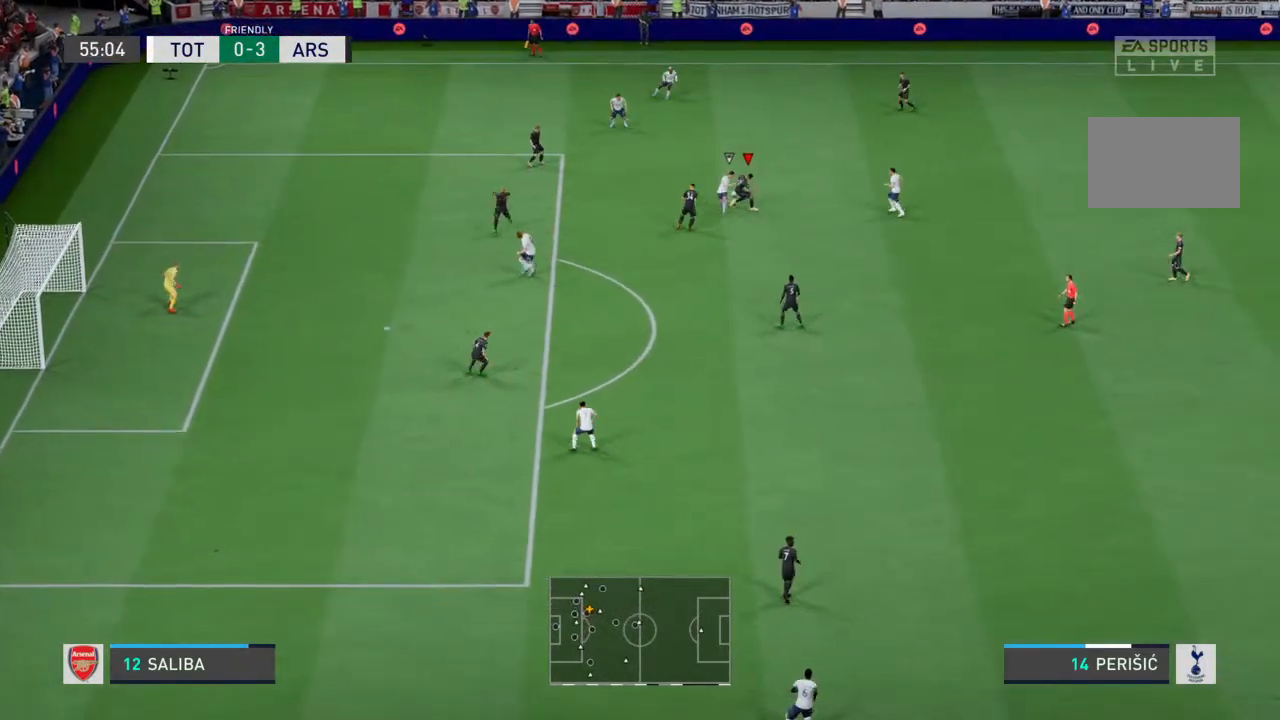
{"buttons": [], "left_stick": "down", "right_stick": "center", "events": []}
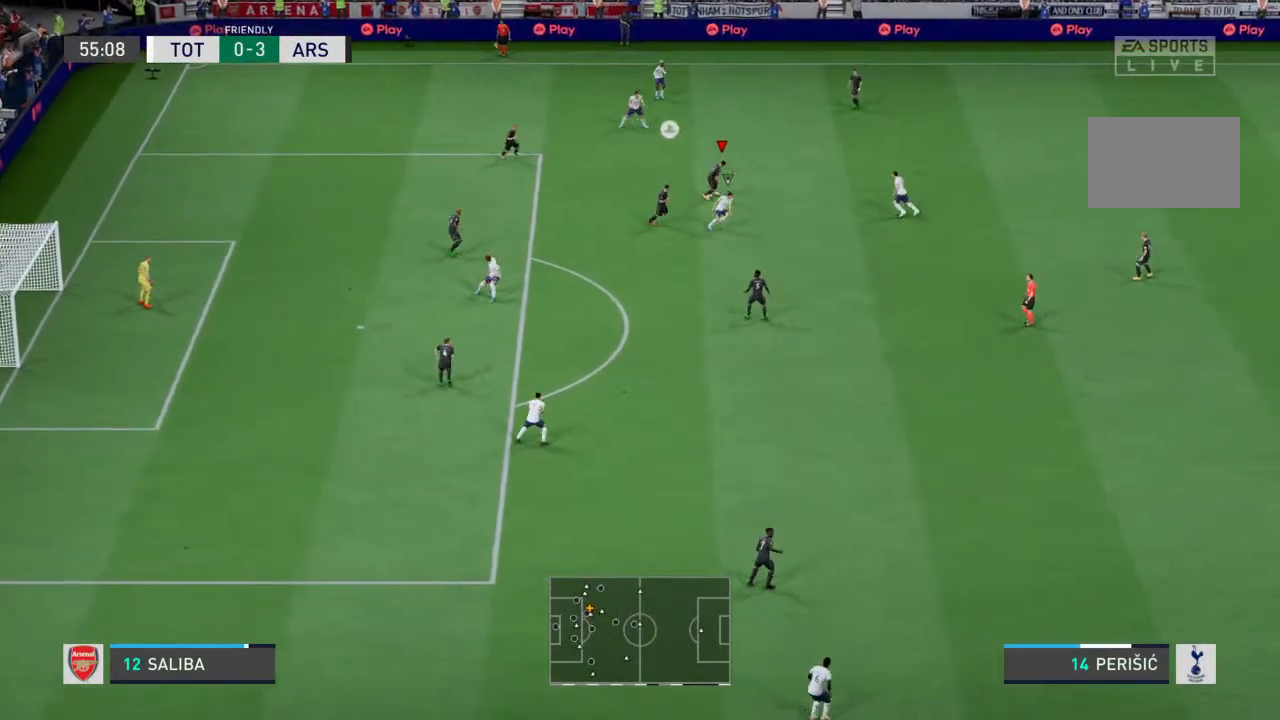
{"buttons": [], "left_stick": "down", "right_stick": "center", "events": []}
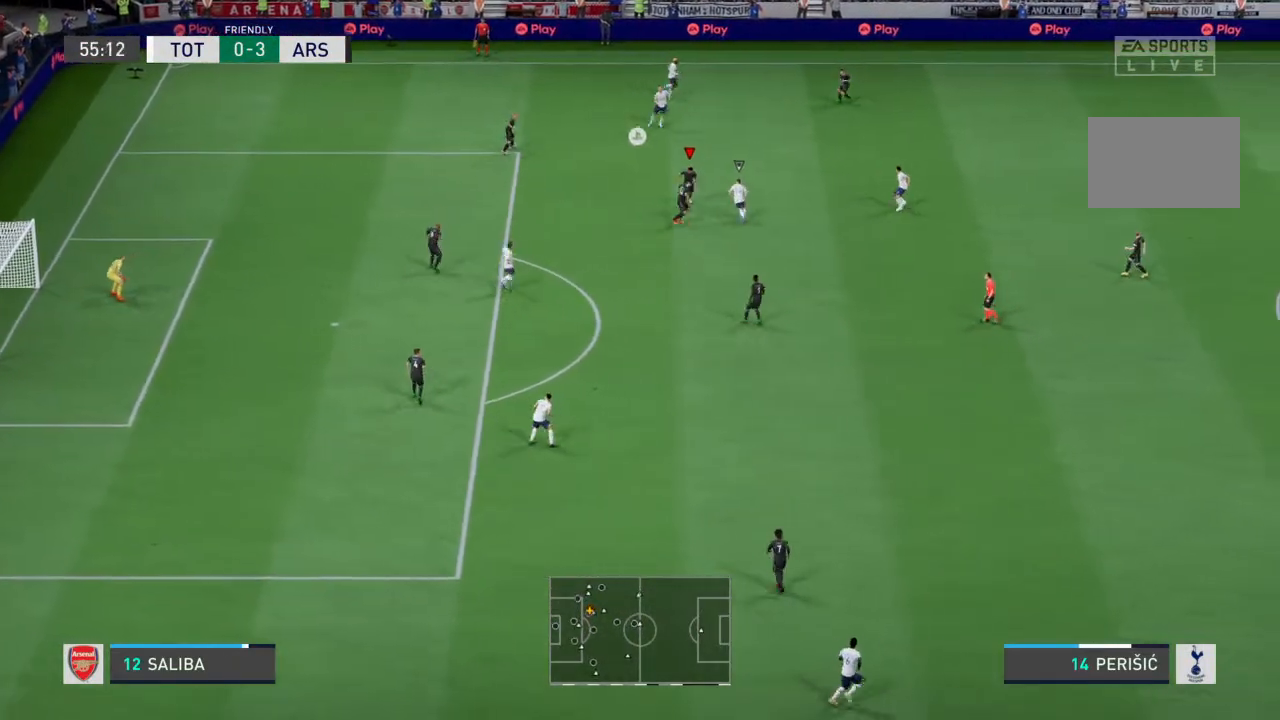
{"buttons": [], "left_stick": "down-right", "right_stick": "center", "events": [[433, "left_stick", "down-right"]]}
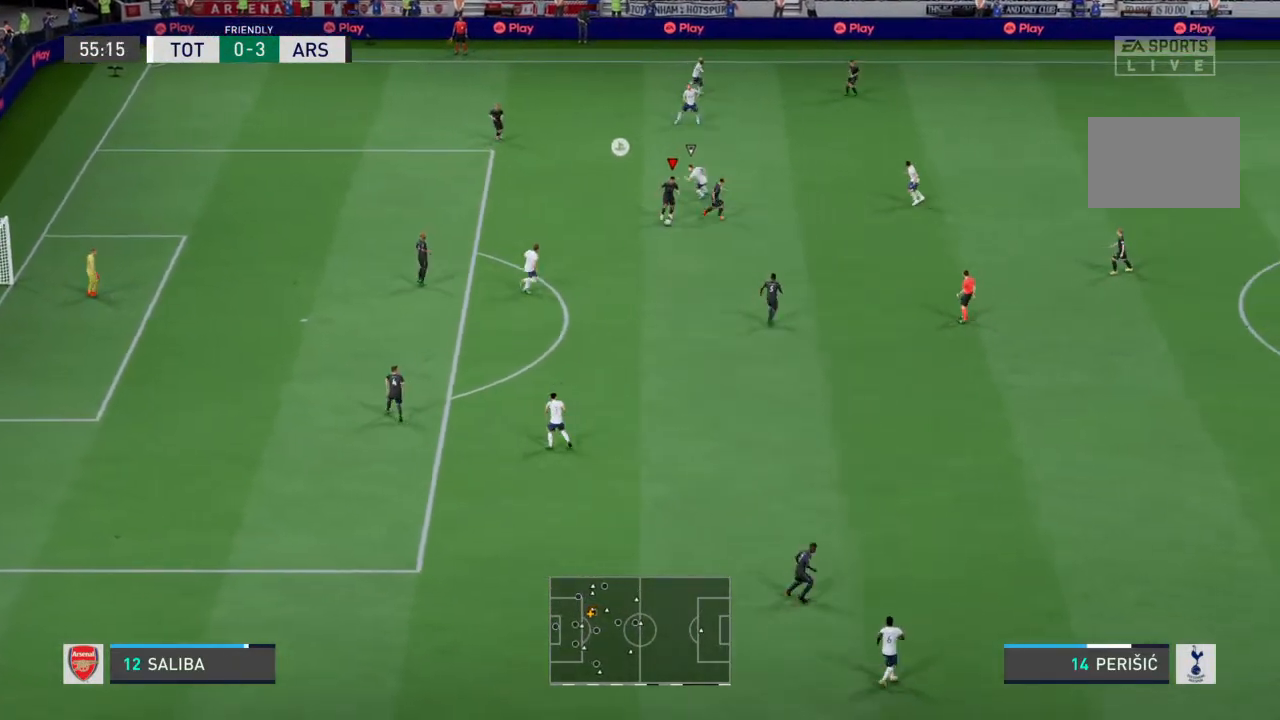
{"buttons": [], "left_stick": "down-right", "right_stick": "center", "events": []}